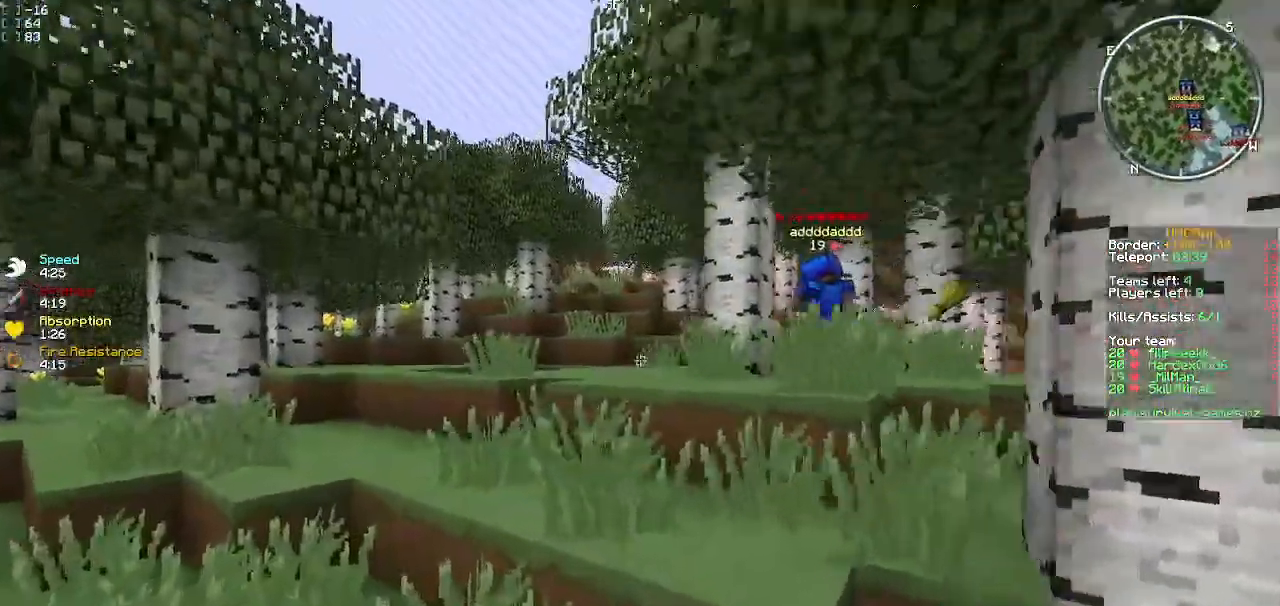
Gameplay with keyboard; each line is a JSON object with the keys held at the frame after it. "events" lists presses ("down") and releases ("up") of "a", "d", "s" and "w" between this image and that frame as [ms after this image, input, new state], when the widget could be followed in between. No other keys are recorded. Mouse input is not recorded.
{"keys": ["a", "w"], "events": [[217, "a", "up"], [450, "a", "down"]]}
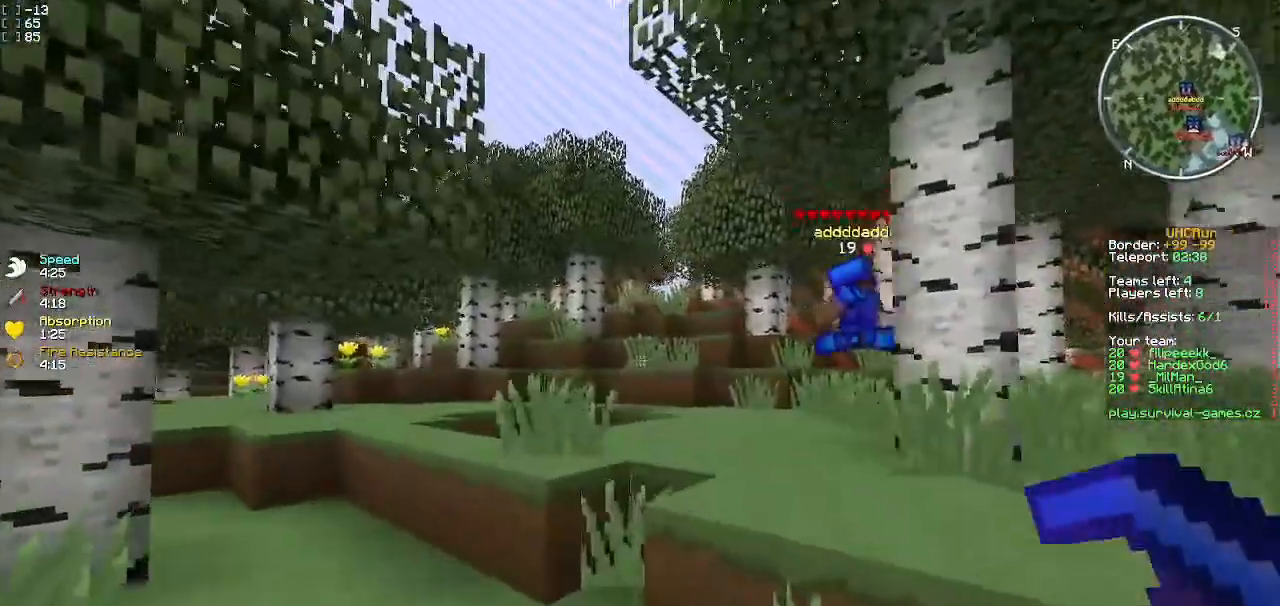
{"keys": ["w"], "events": [[134, "a", "up"]]}
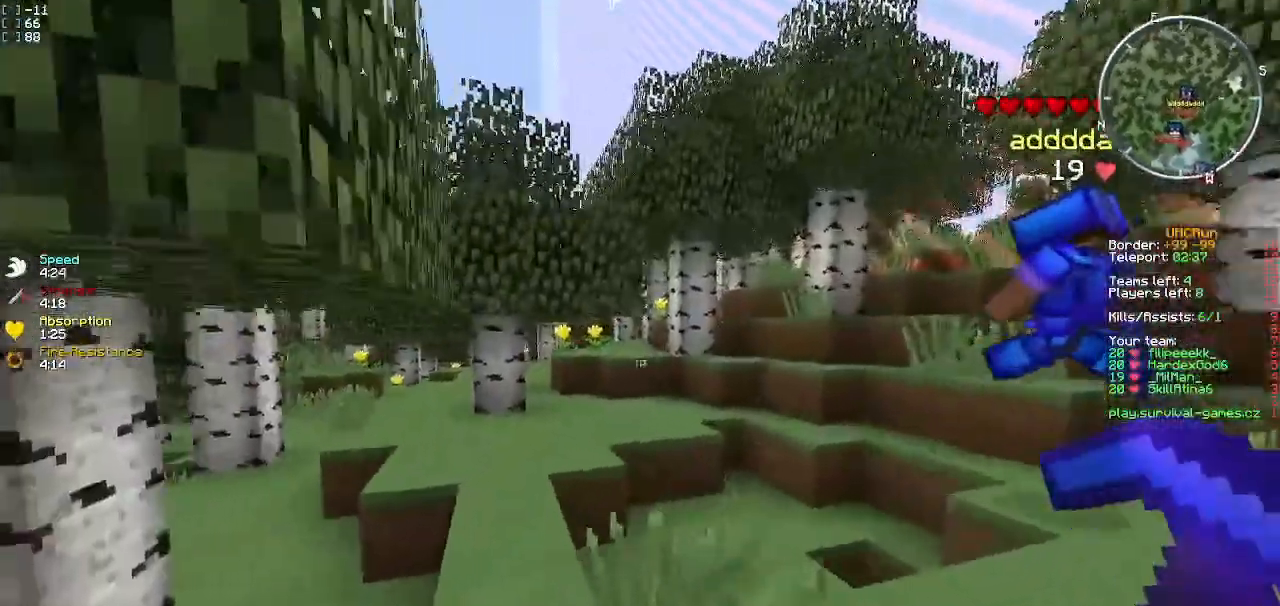
{"keys": ["a", "w"], "events": [[250, "a", "down"]]}
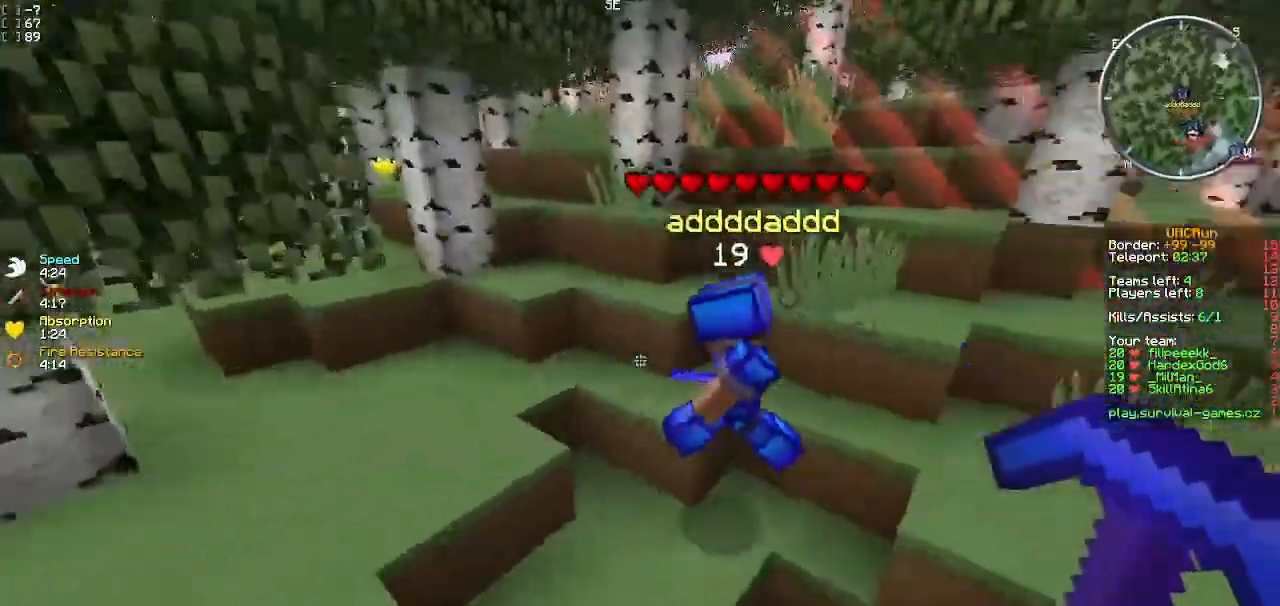
{"keys": ["w"], "events": [[17, "a", "up"]]}
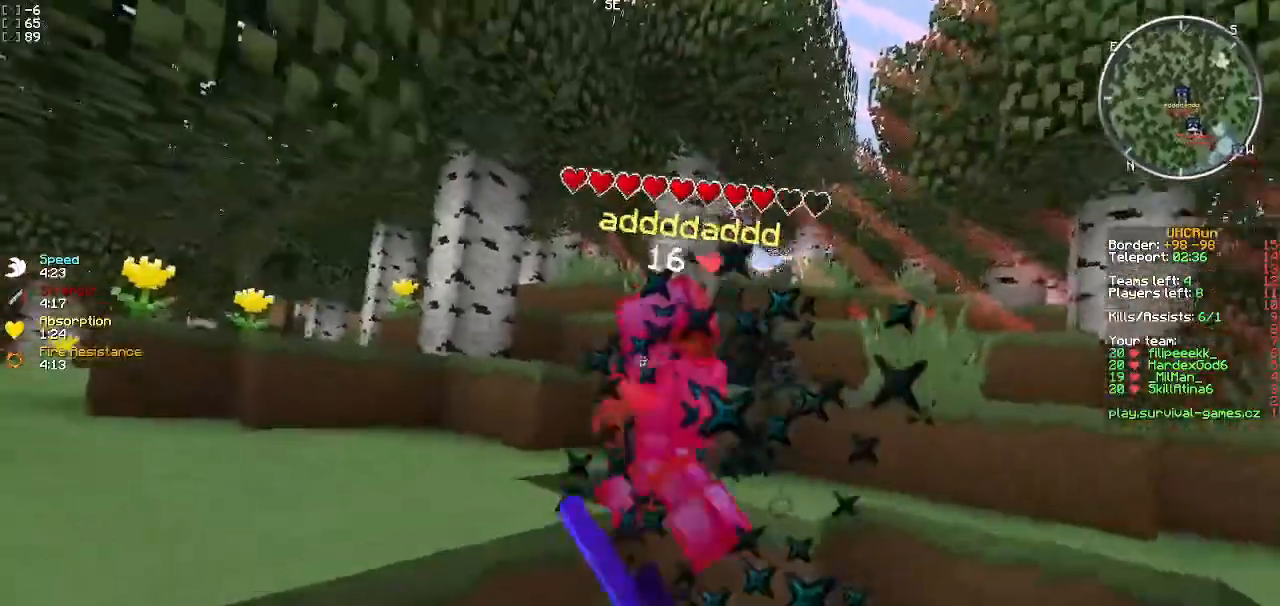
{"keys": ["w"], "events": [[250, "d", "down"], [367, "d", "up"]]}
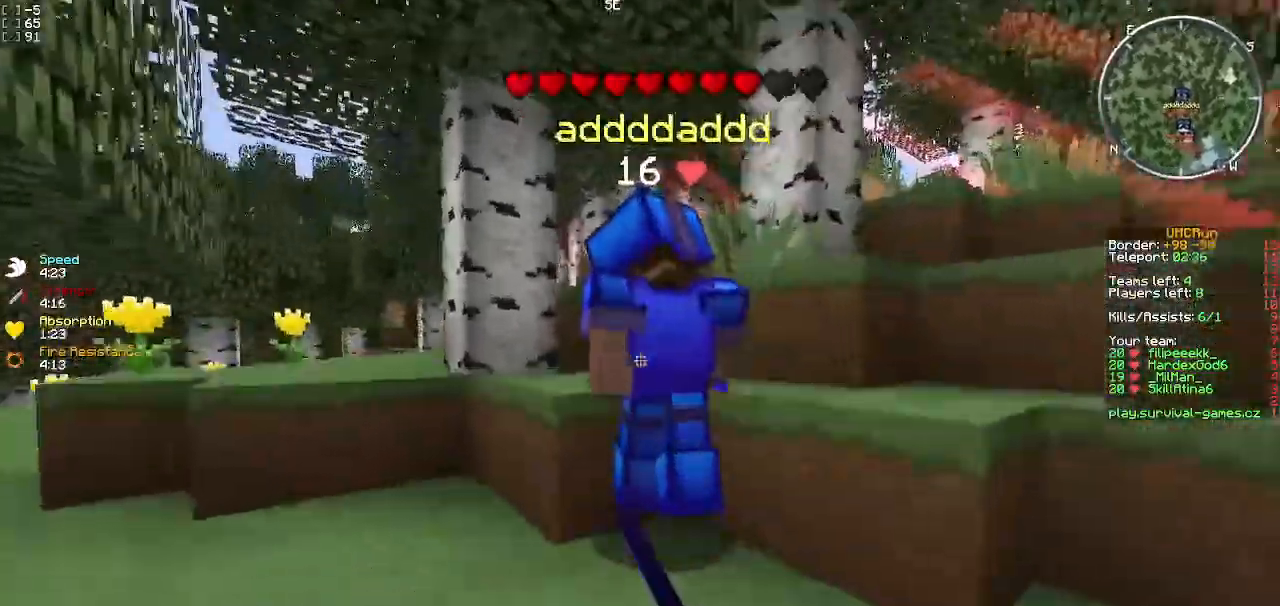
{"keys": ["w"], "events": [[17, "a", "down"], [301, "a", "up"]]}
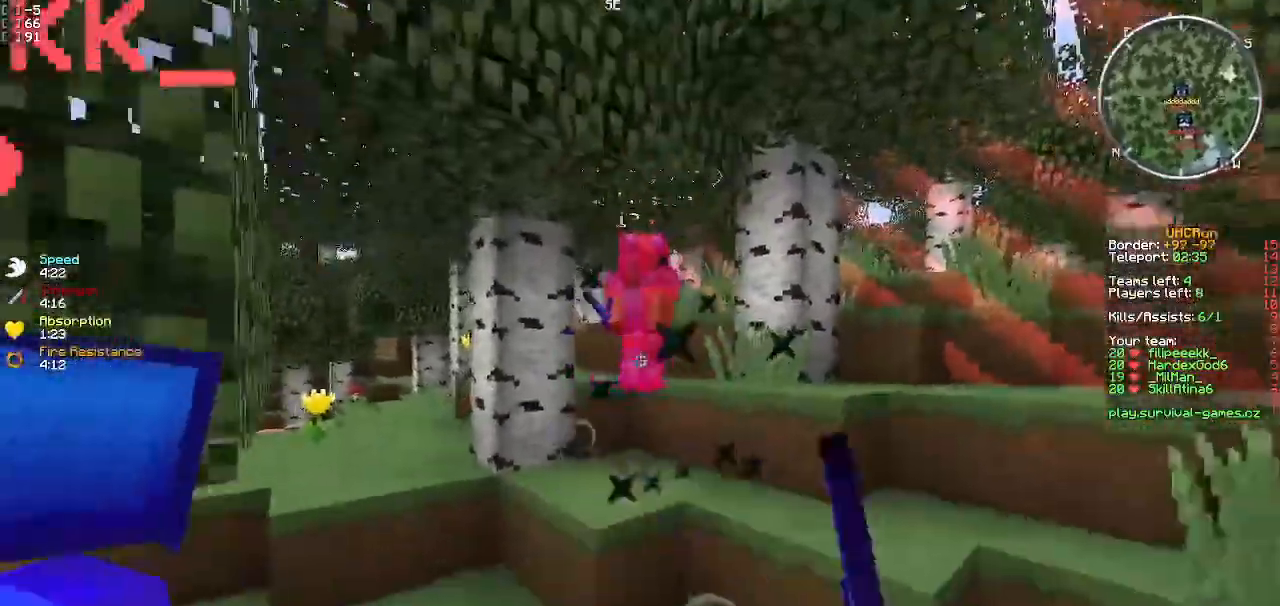
{"keys": ["a", "w"], "events": [[150, "a", "down"], [233, "a", "up"], [500, "a", "down"]]}
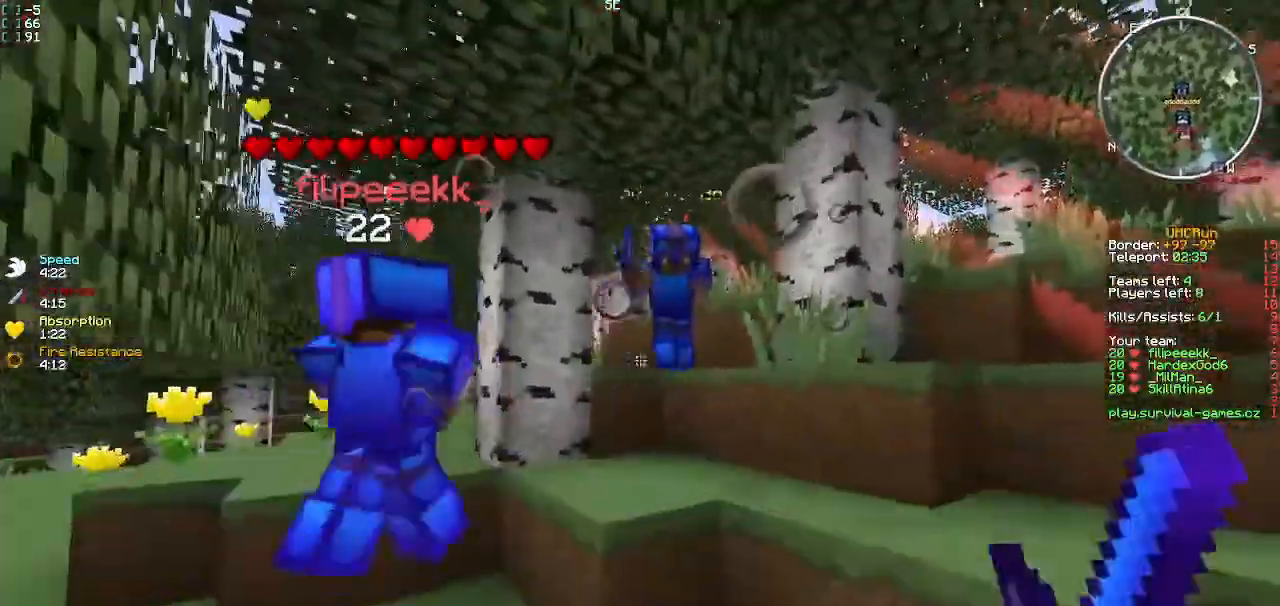
{"keys": ["a", "w"], "events": [[284, "a", "up"], [367, "d", "down"], [467, "a", "down"], [484, "d", "up"]]}
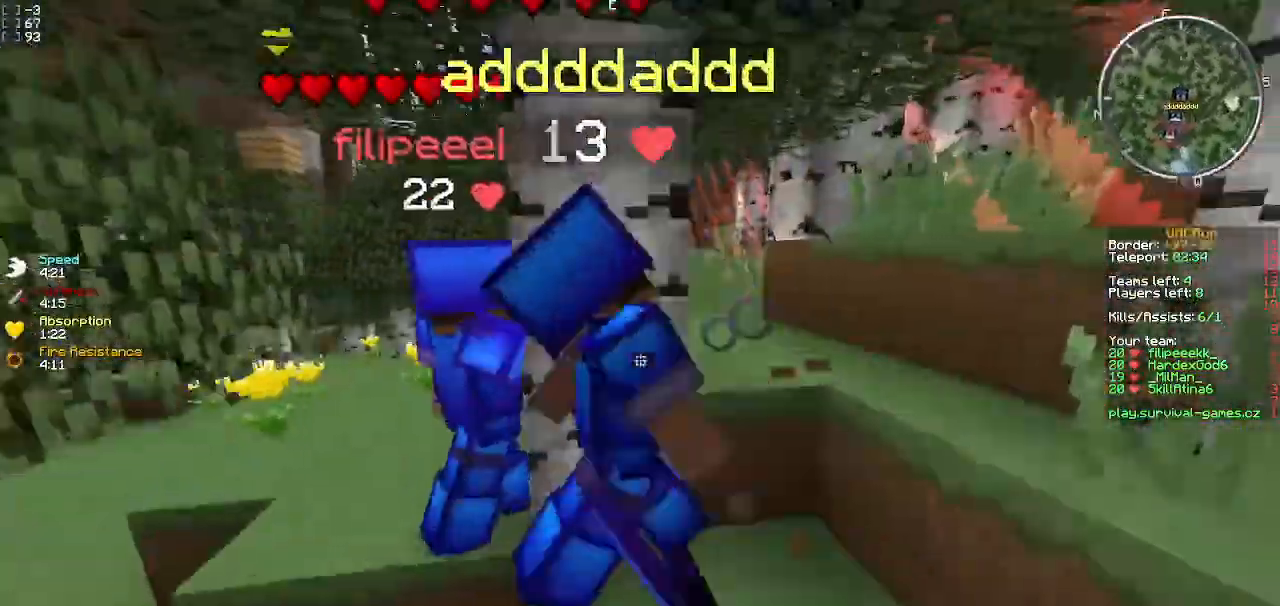
{"keys": ["a", "w"], "events": [[117, "w", "up"], [133, "d", "down"], [233, "d", "up"], [384, "w", "down"]]}
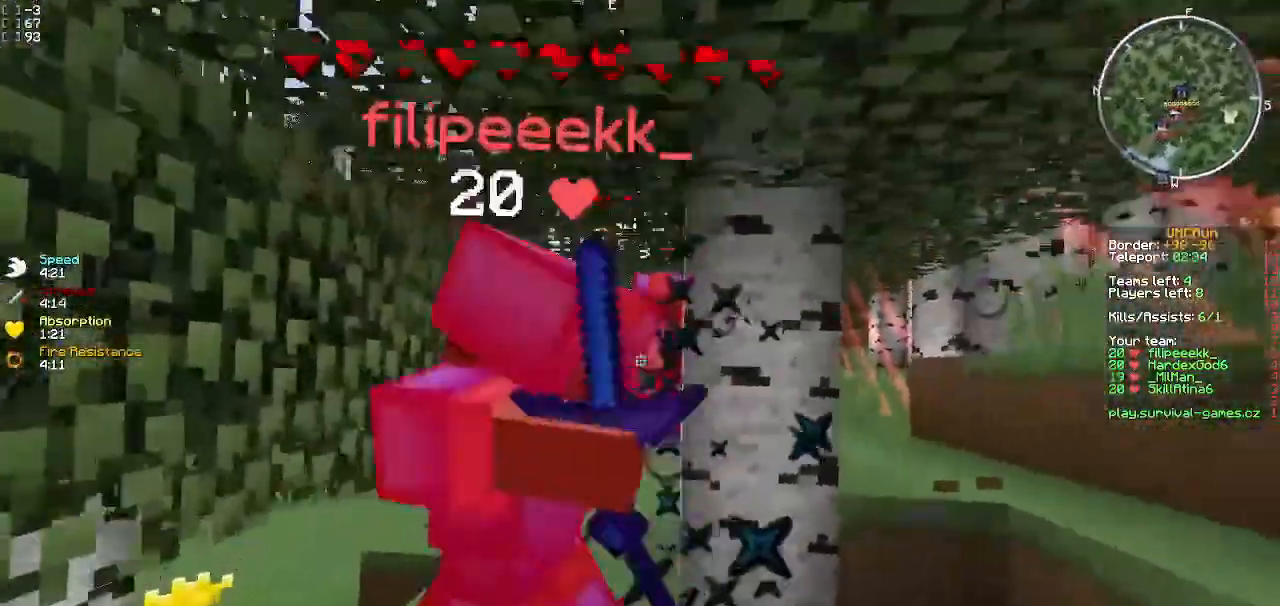
{"keys": ["a"], "events": [[17, "a", "up"], [367, "a", "down"], [417, "w", "up"]]}
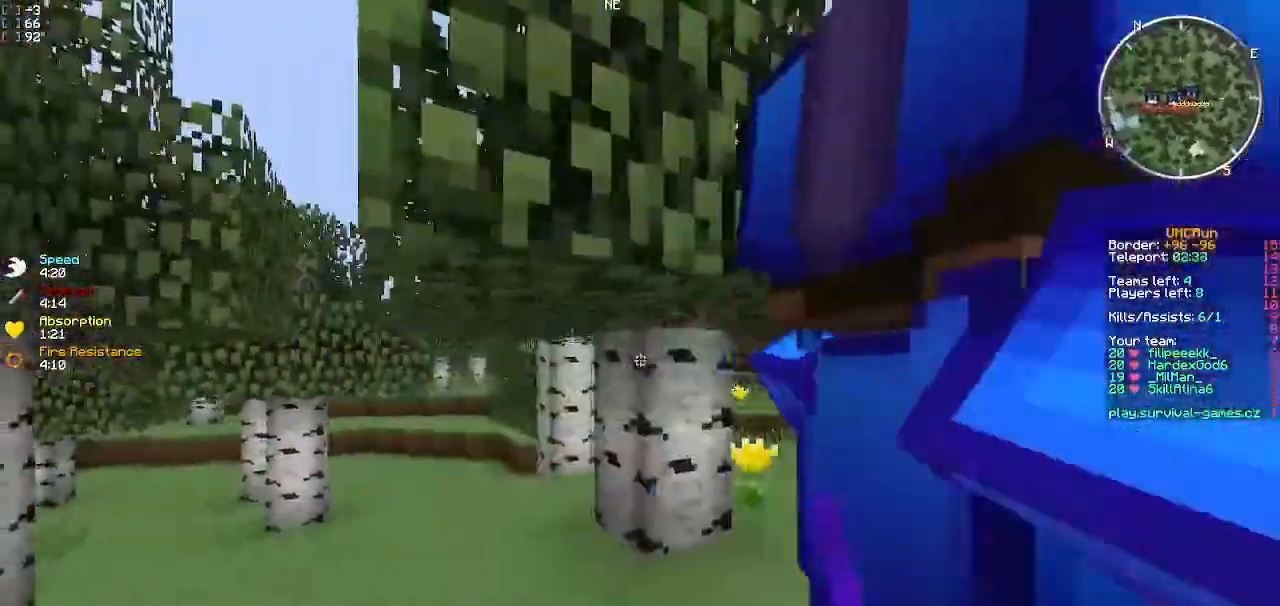
{"keys": ["w"], "events": [[133, "d", "down"], [167, "a", "up"], [267, "w", "down"], [484, "d", "up"]]}
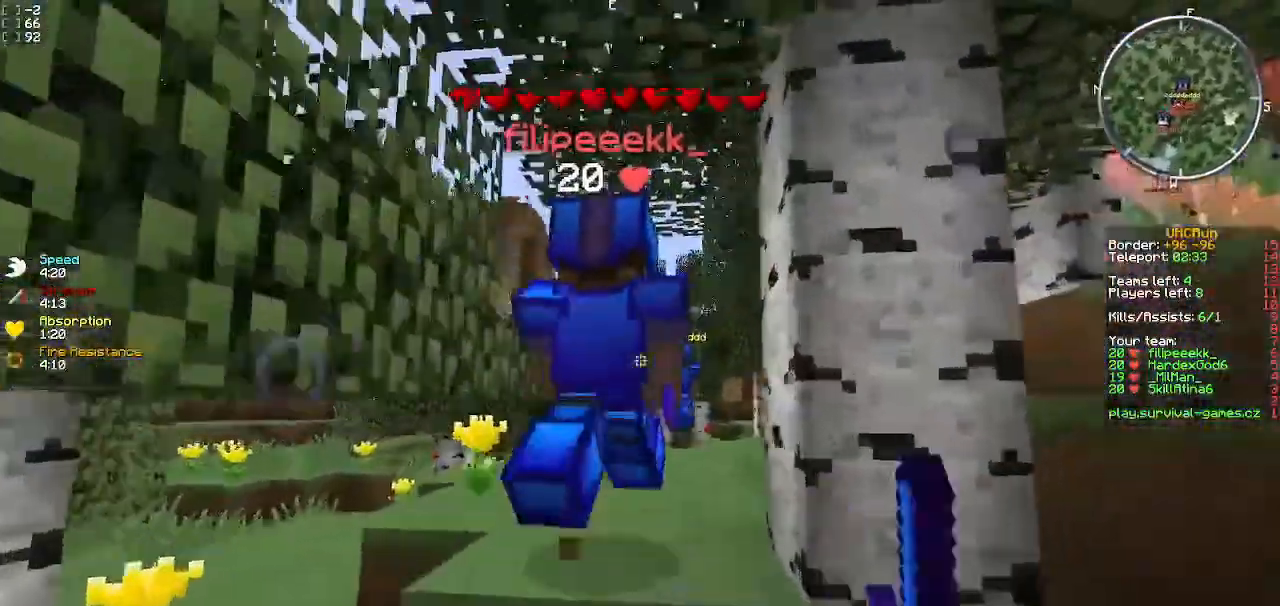
{"keys": ["w"], "events": [[34, "a", "down"], [134, "a", "up"]]}
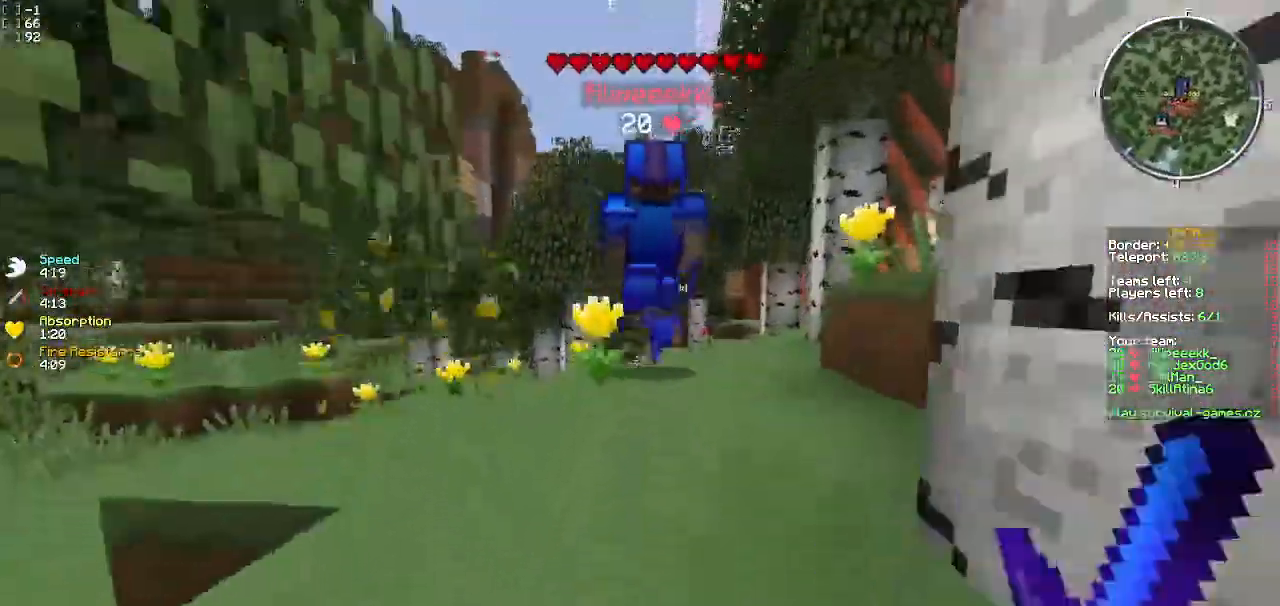
{"keys": ["w"], "events": []}
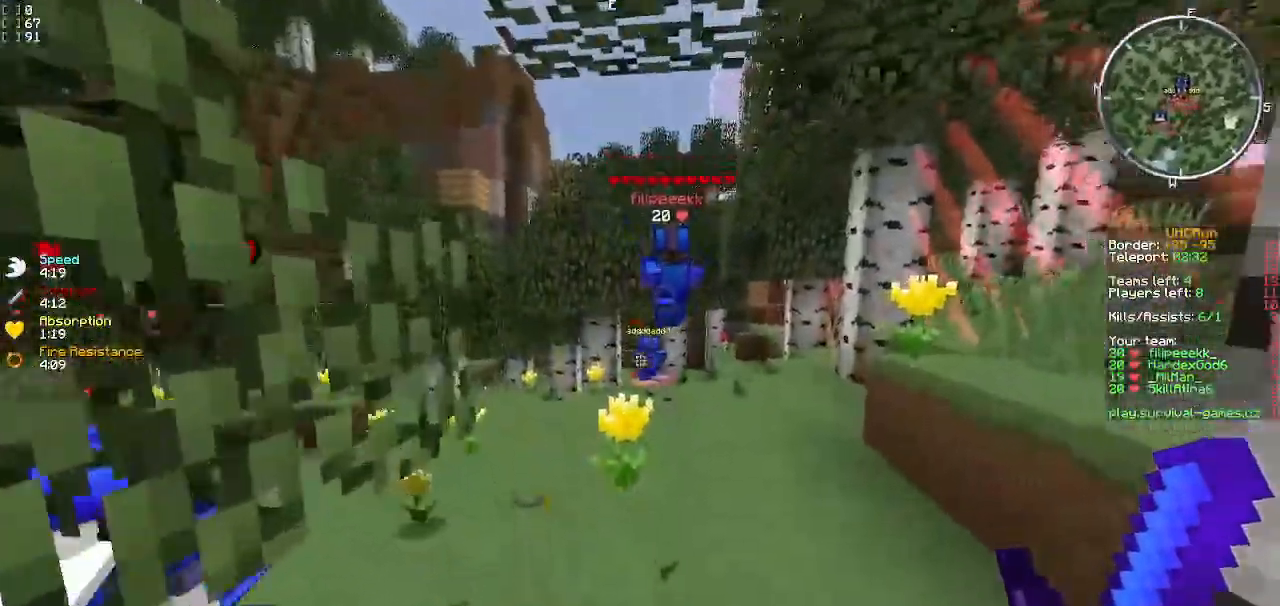
{"keys": ["w"], "events": []}
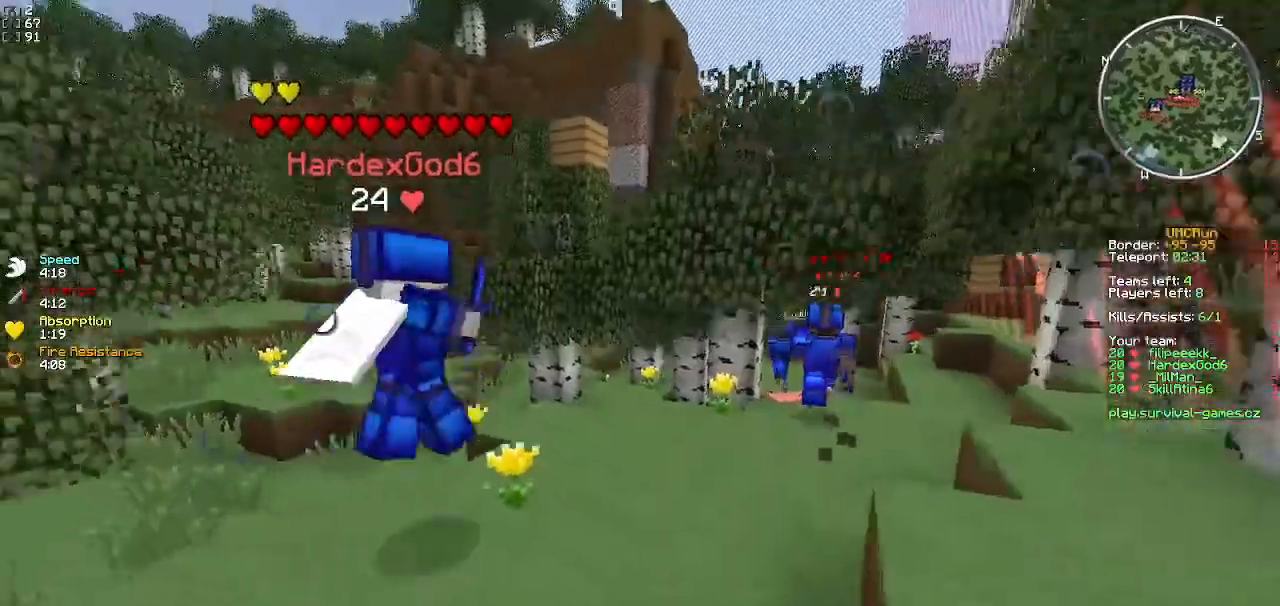
{"keys": ["w"], "events": []}
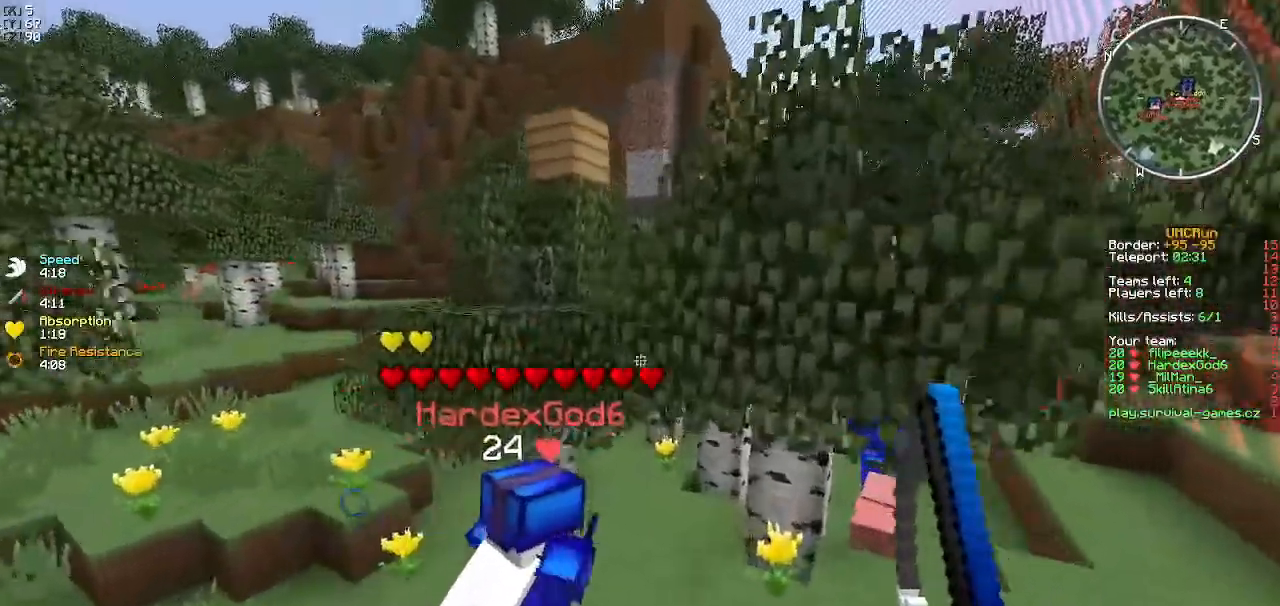
{"keys": ["w"], "events": [[84, "a", "down"], [417, "a", "up"]]}
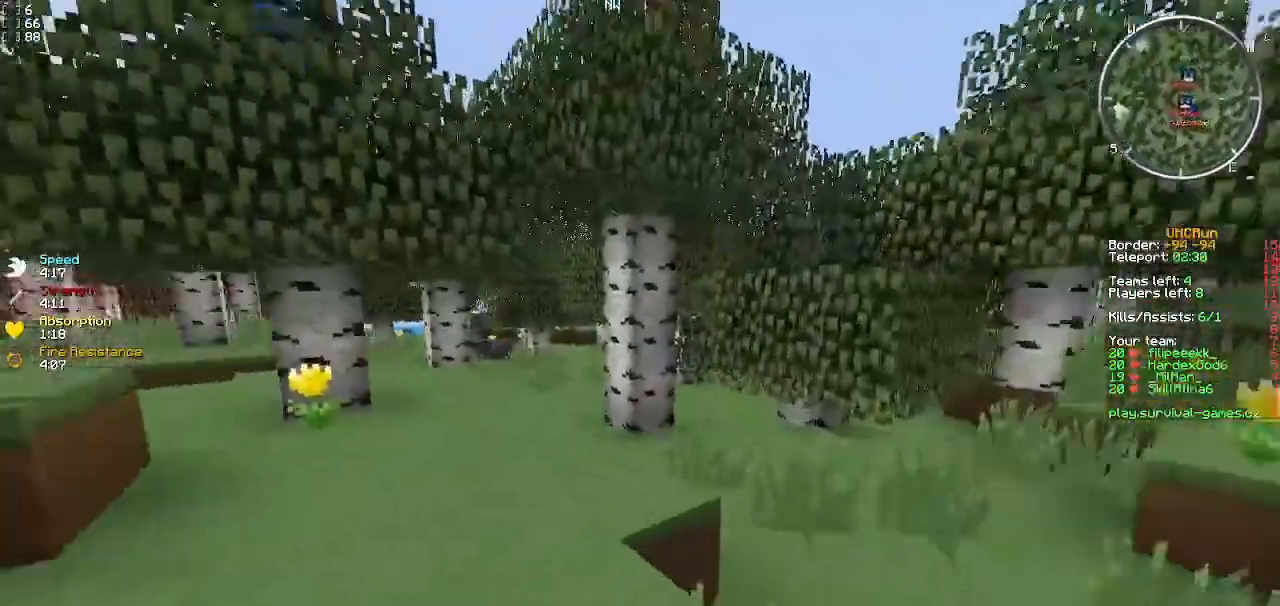
{"keys": ["d", "w"], "events": [[300, "d", "down"]]}
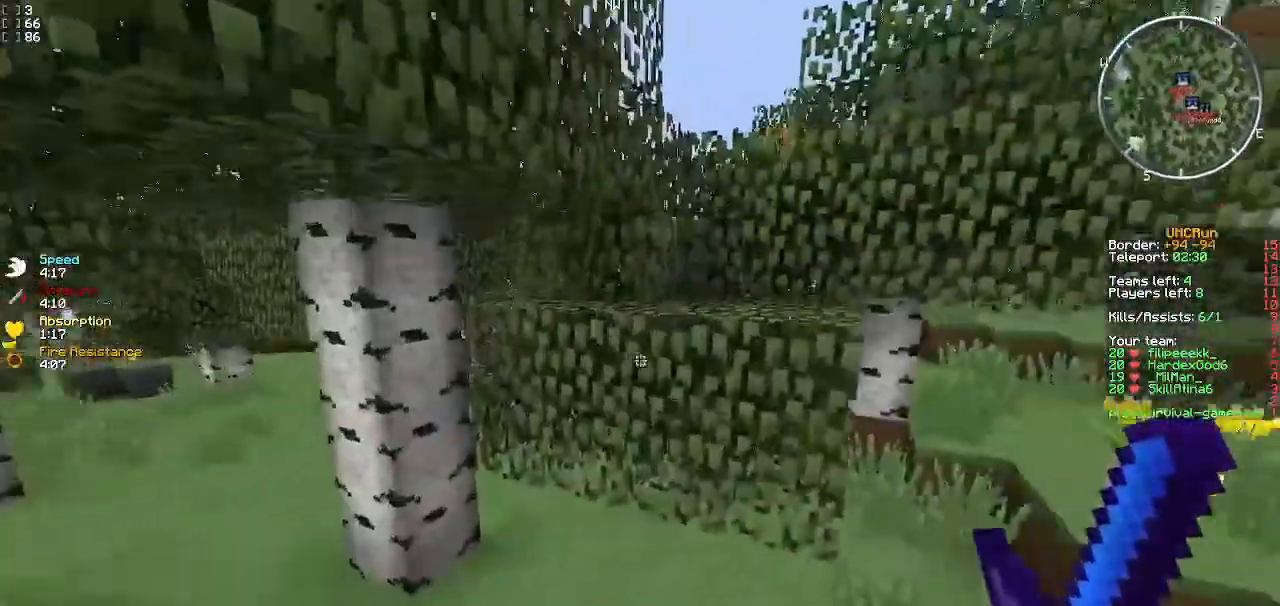
{"keys": ["d", "w"], "events": []}
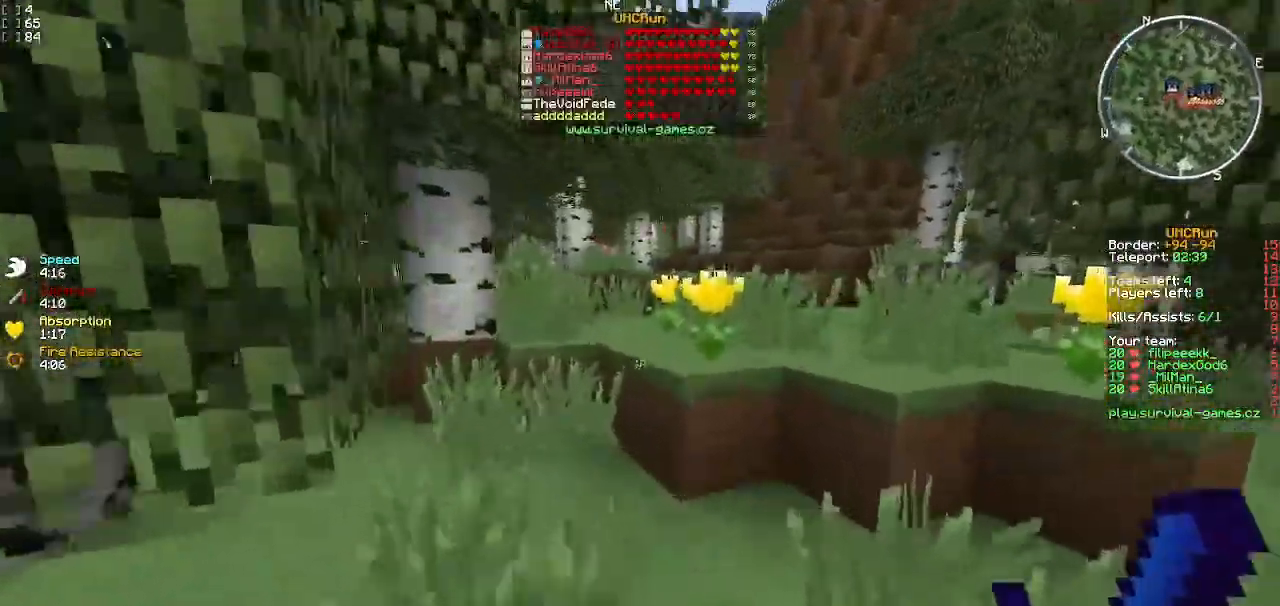
{"keys": ["w"], "events": [[83, "d", "up"]]}
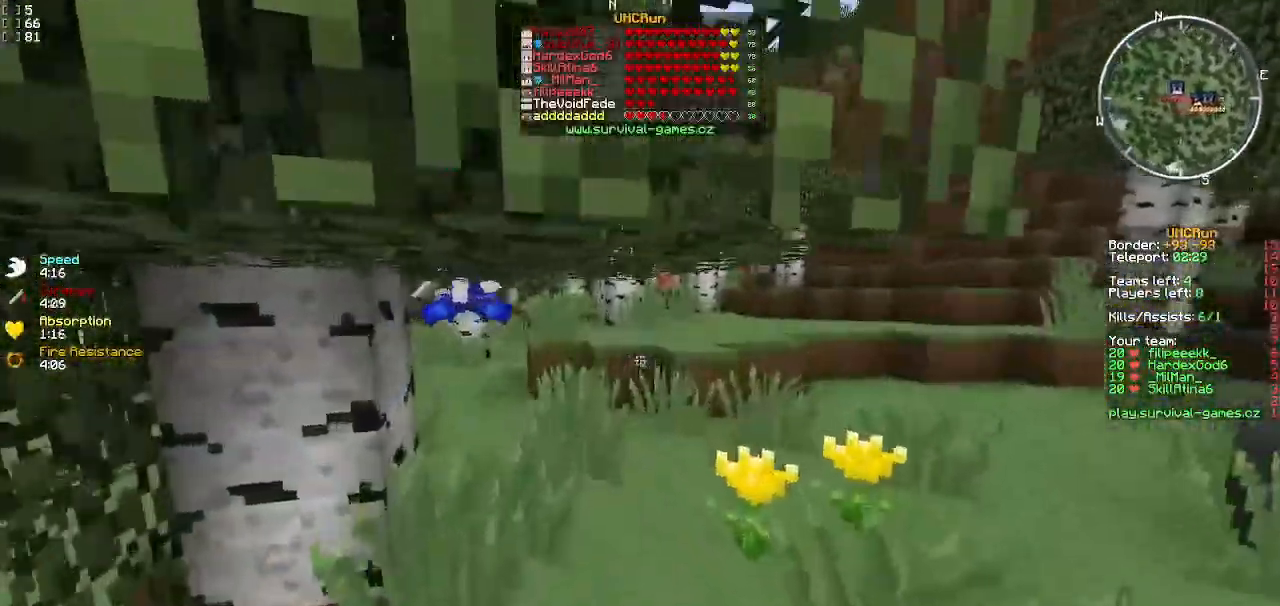
{"keys": ["w"], "events": [[34, "d", "down"], [284, "d", "up"]]}
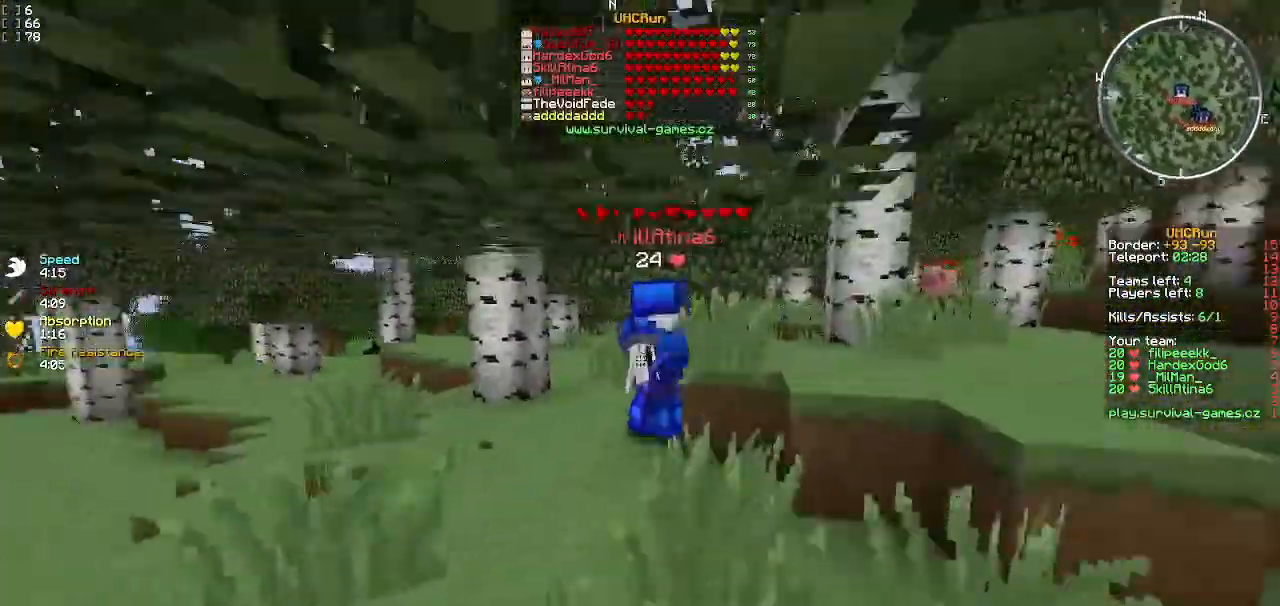
{"keys": ["w"], "events": []}
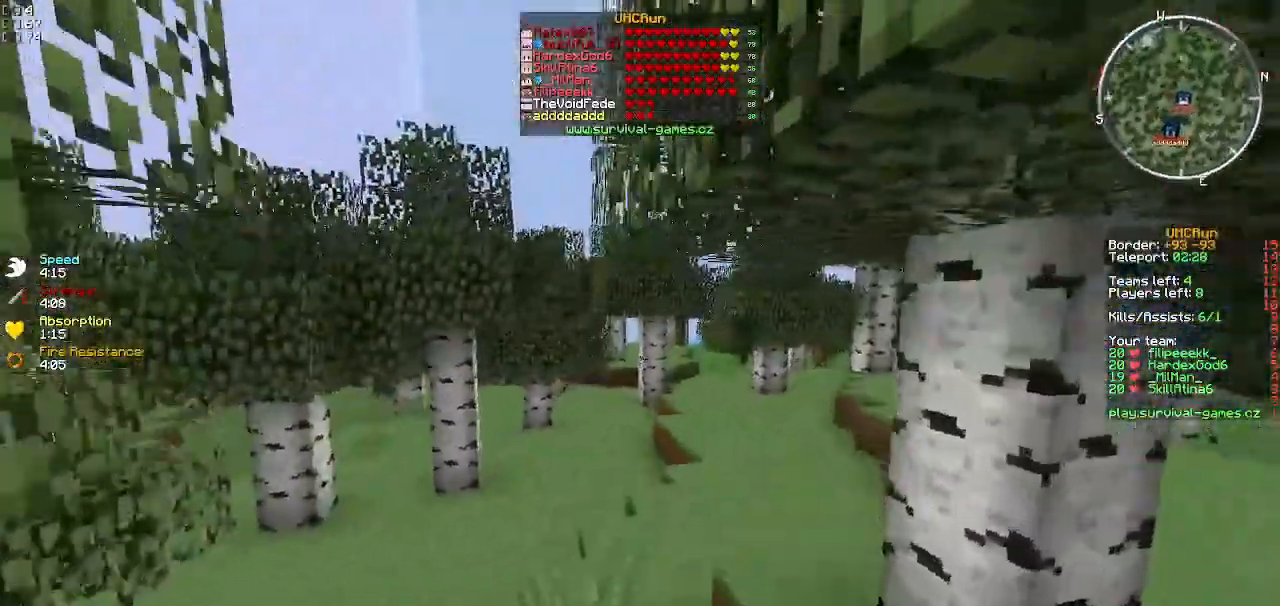
{"keys": ["w"], "events": []}
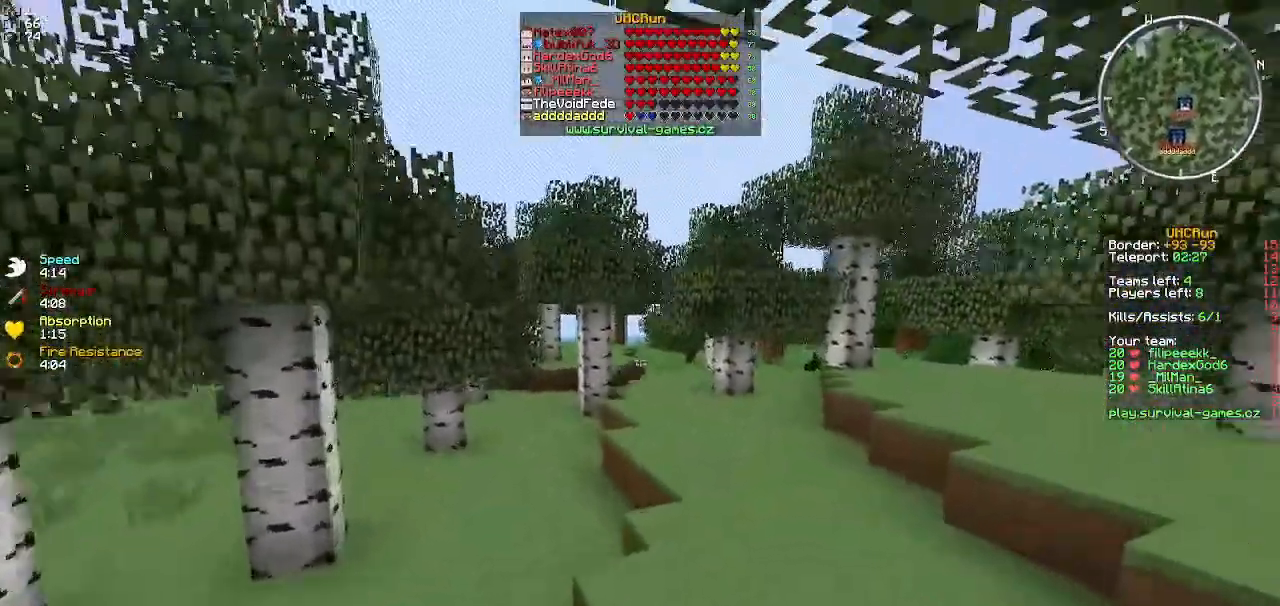
{"keys": ["w"], "events": [[200, "d", "down"], [334, "d", "up"]]}
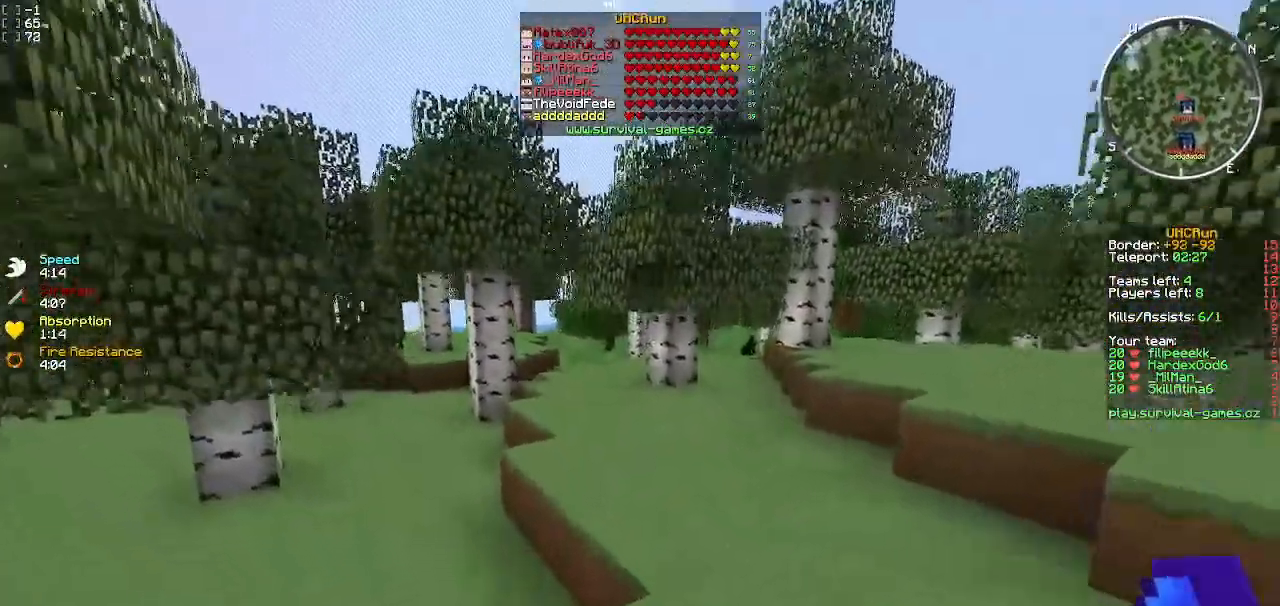
{"keys": ["d", "w"], "events": [[300, "d", "down"]]}
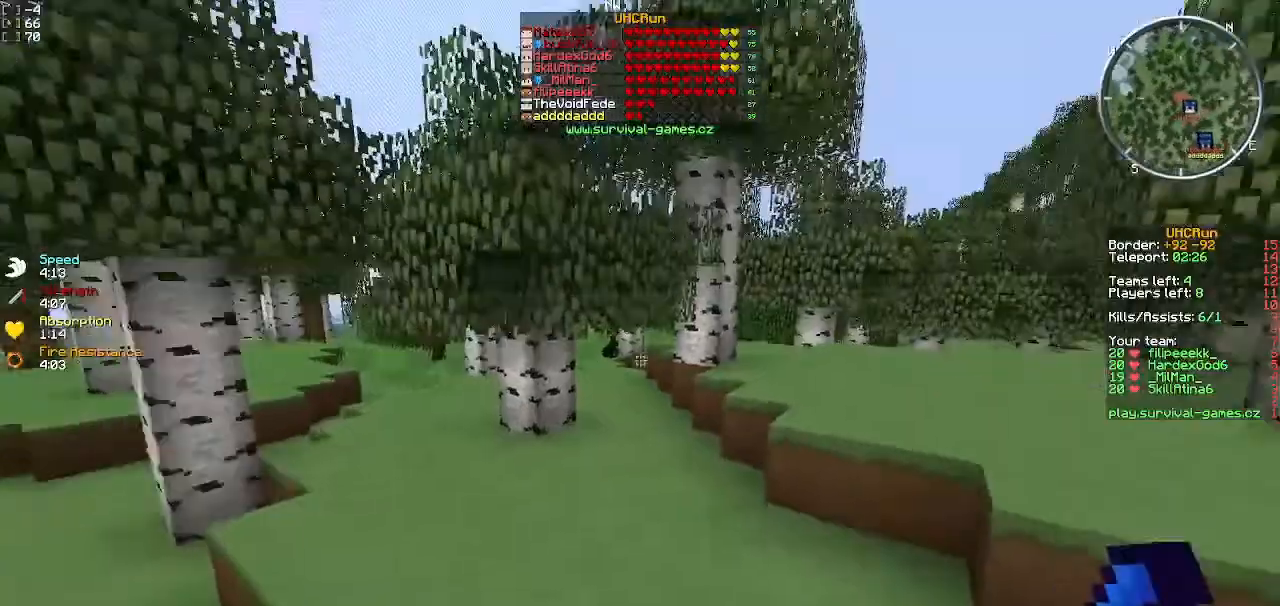
{"keys": ["w"], "events": [[384, "d", "up"]]}
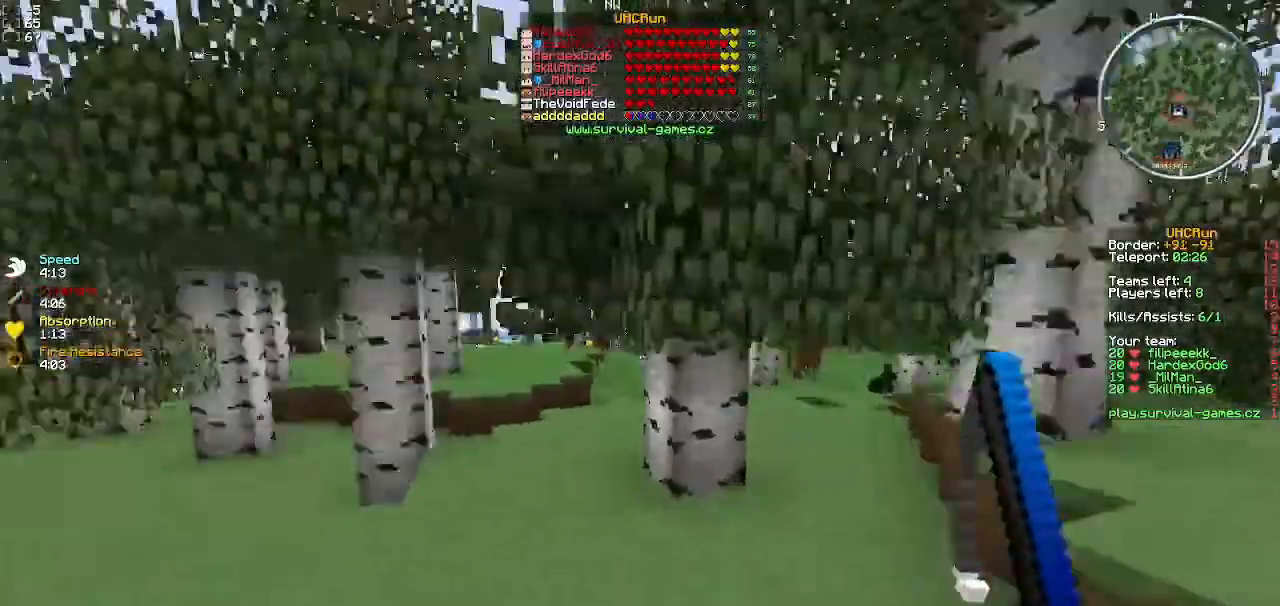
{"keys": ["w"], "events": []}
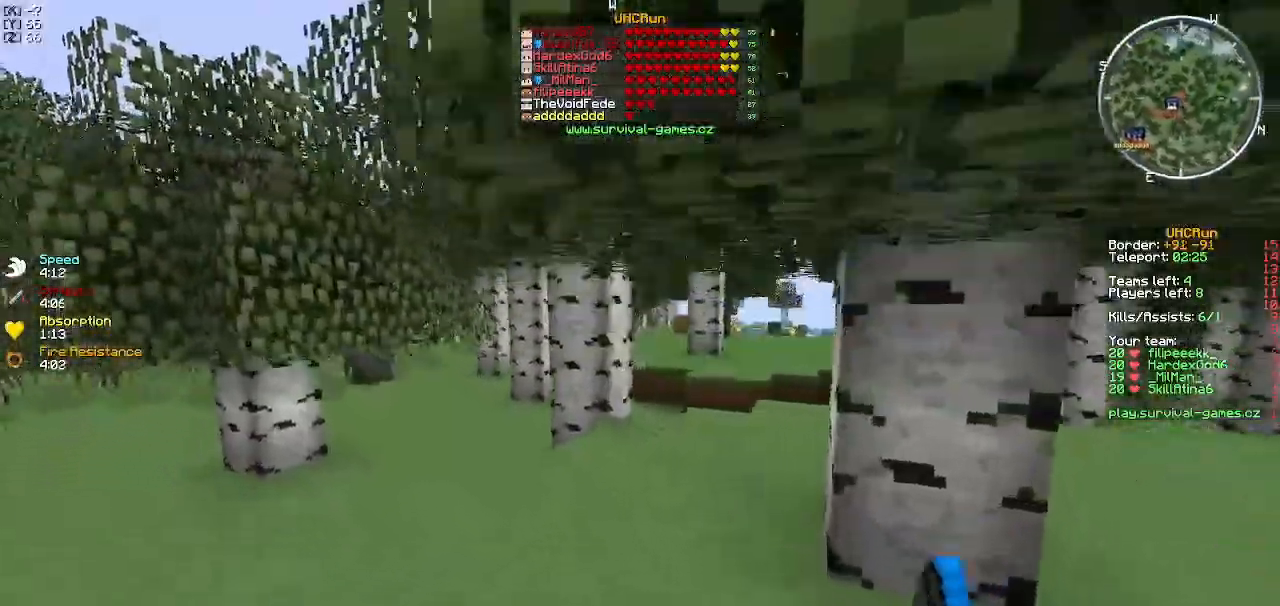
{"keys": ["w"], "events": []}
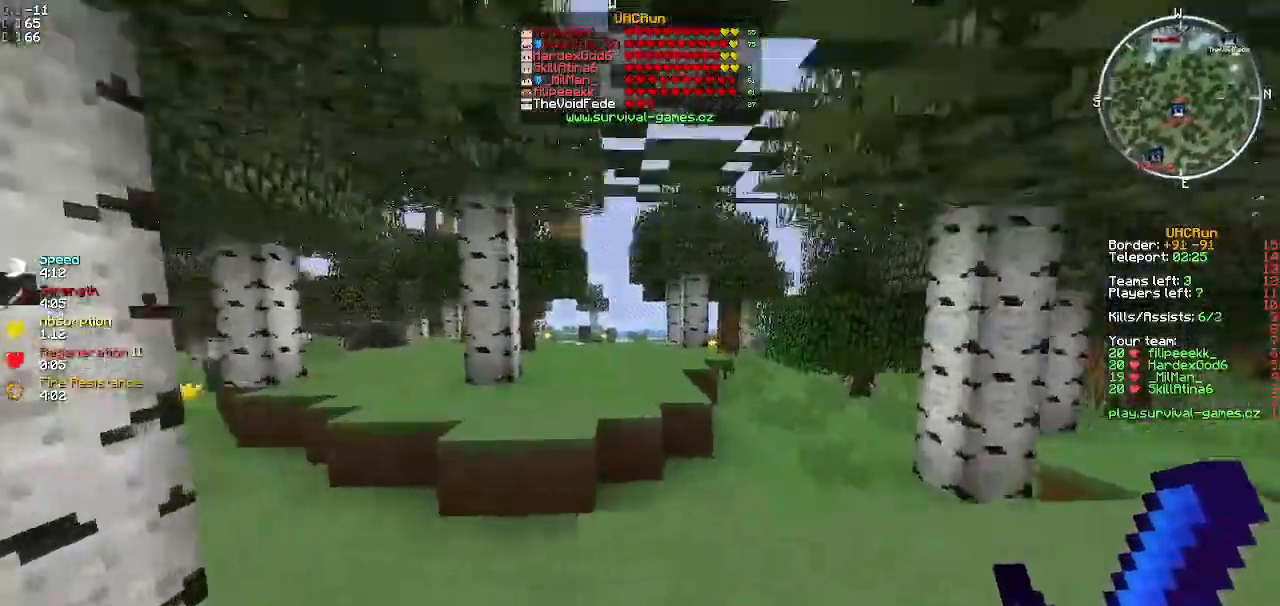
{"keys": ["w"], "events": [[133, "d", "down"], [350, "d", "up"]]}
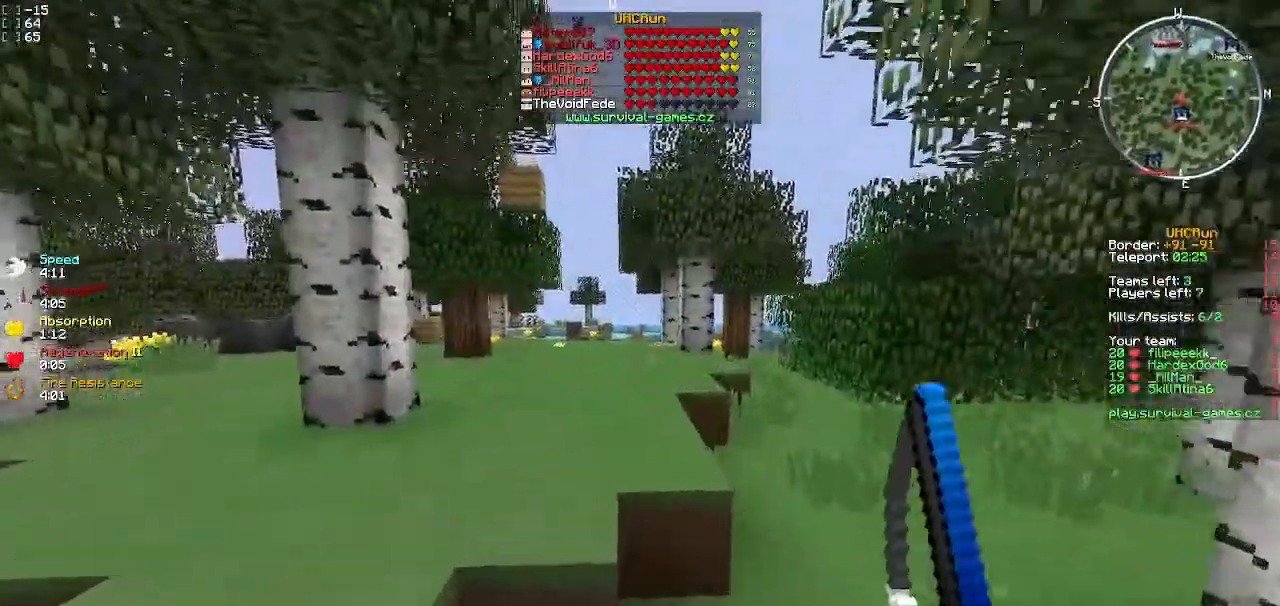
{"keys": ["w"], "events": []}
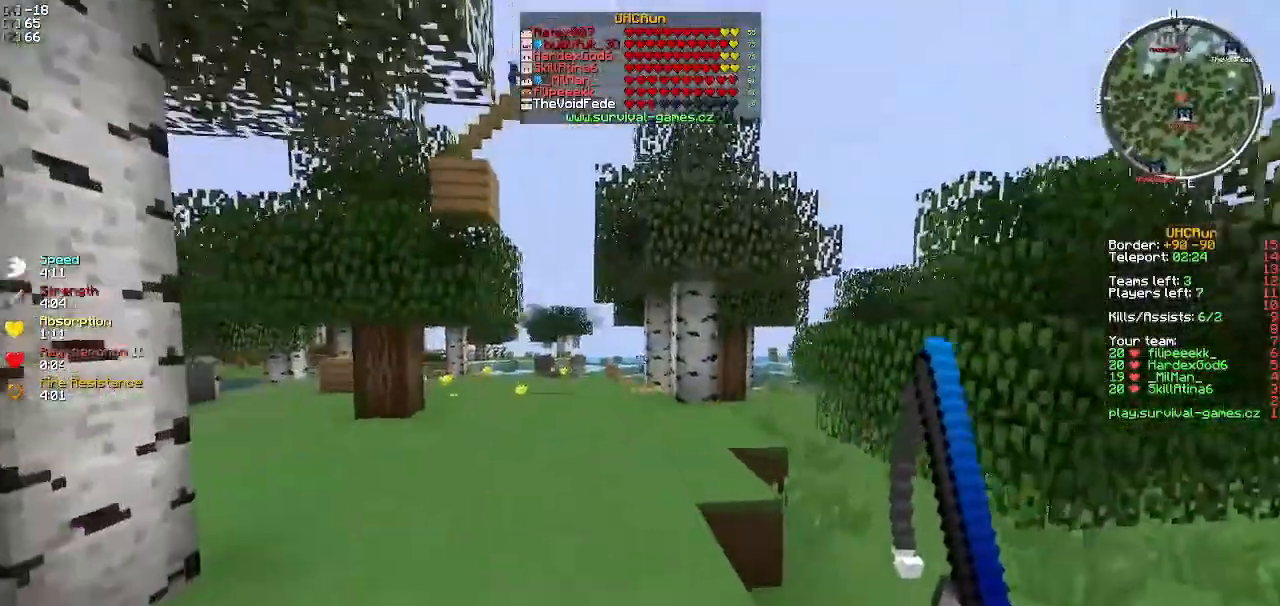
{"keys": ["w"], "events": []}